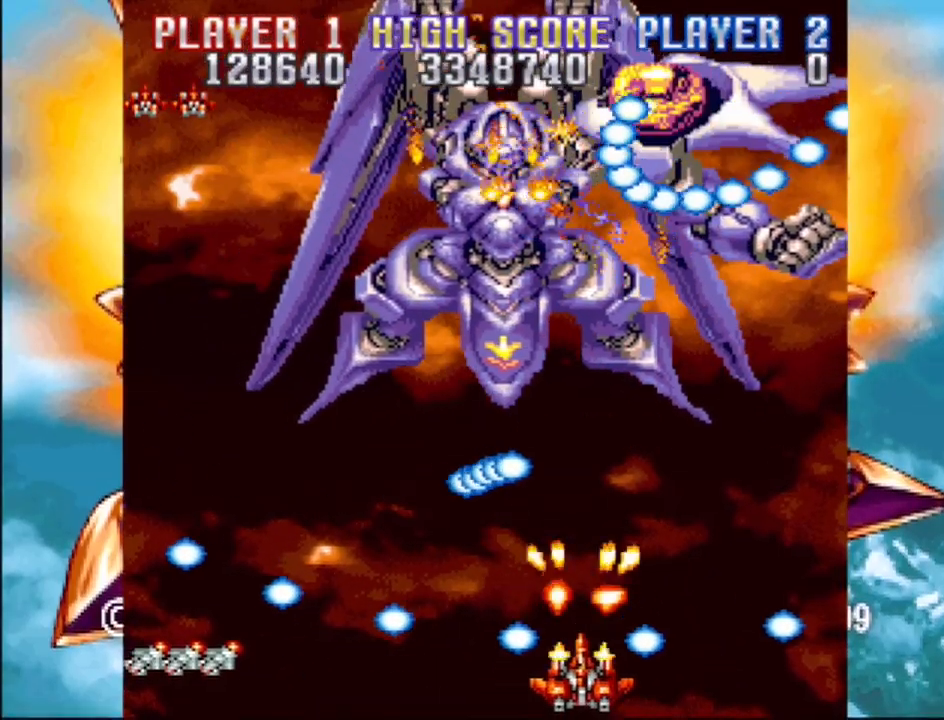
Gameplay with a controller (PlayStation layout); each line is a JSON object with the inputs held at the frame after it. "events" lists button and stick changes between this image and that frame as [ms after this image, input, new state], when the widget could be followed in between. Not read: L3 R3 left_stick right_stick.
{"buttons": ["CROSS", "DPAD_RIGHT"], "events": [[33, "DPAD_RIGHT", "up"], [267, "DPAD_RIGHT", "down"]]}
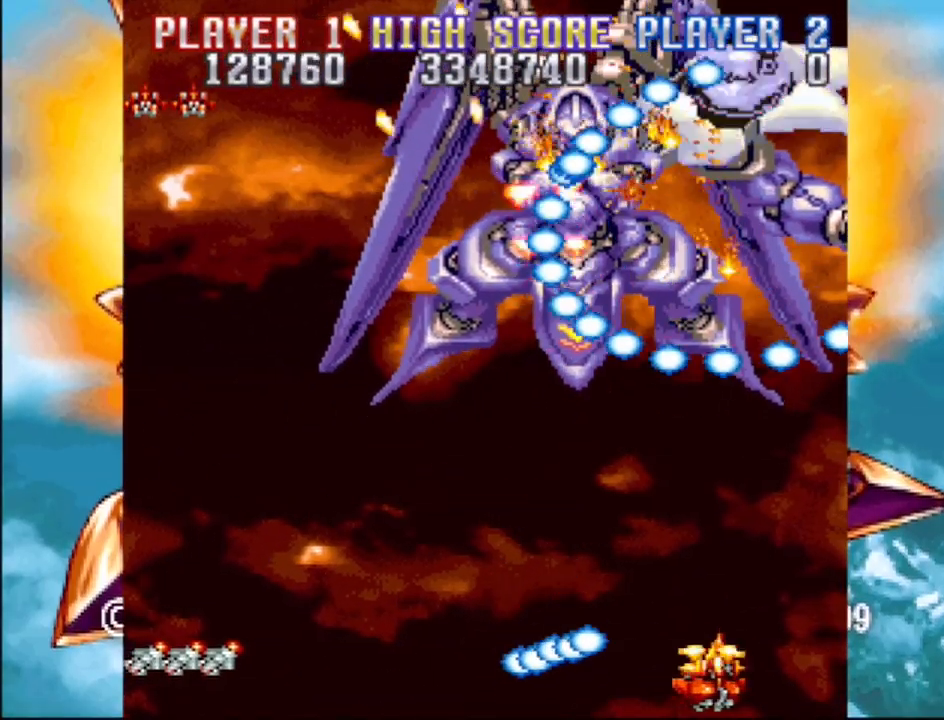
{"buttons": ["CROSS"], "events": [[83, "DPAD_RIGHT", "up"], [200, "DPAD_LEFT", "down"], [417, "DPAD_LEFT", "up"]]}
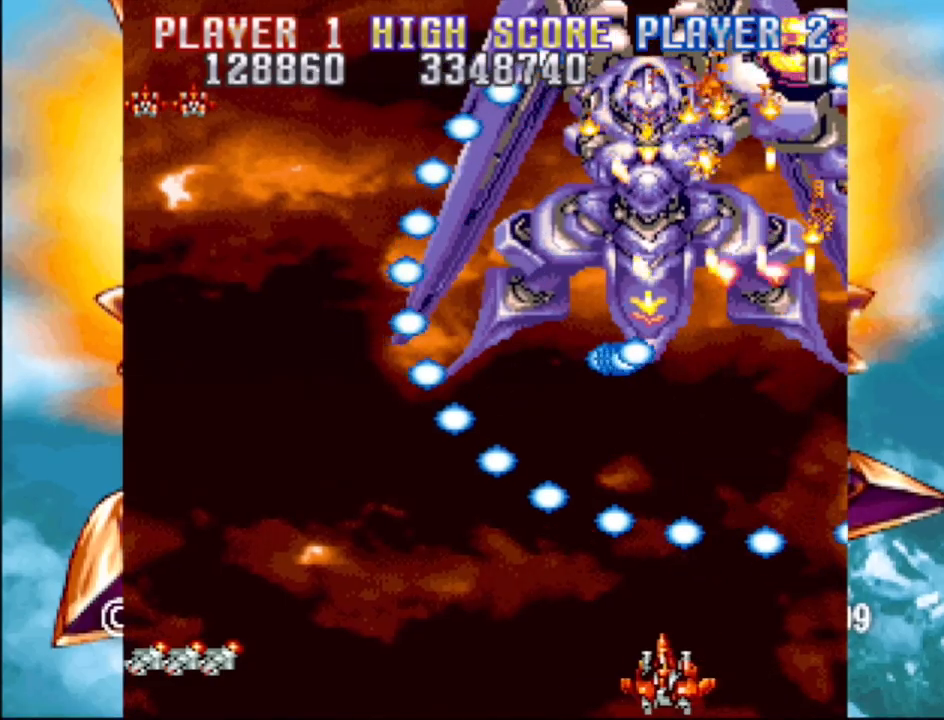
{"buttons": ["CROSS"], "events": [[33, "DPAD_RIGHT", "down"], [200, "DPAD_RIGHT", "up"]]}
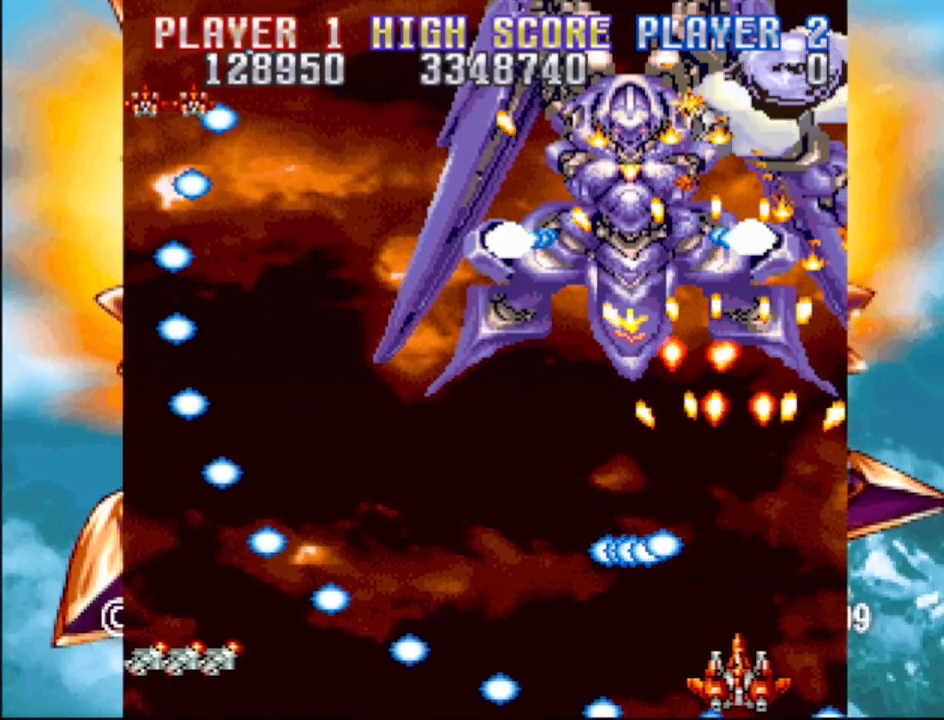
{"buttons": ["CROSS", "DPAD_DOWN", "DPAD_LEFT"], "events": [[17, "DPAD_RIGHT", "down"], [167, "DPAD_RIGHT", "up"], [217, "DPAD_UP", "down"], [233, "DPAD_RIGHT", "down"], [333, "DPAD_RIGHT", "up"], [400, "DPAD_LEFT", "down"], [433, "DPAD_UP", "up"], [500, "DPAD_DOWN", "down"]]}
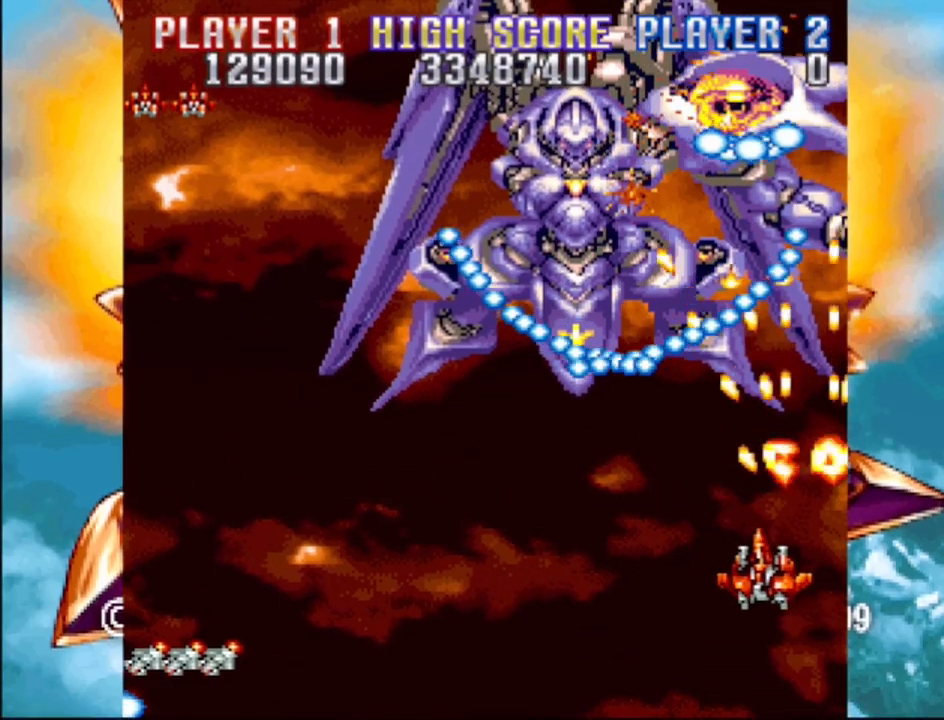
{"buttons": ["CROSS"], "events": [[350, "DPAD_DOWN", "up"], [367, "DPAD_LEFT", "up"]]}
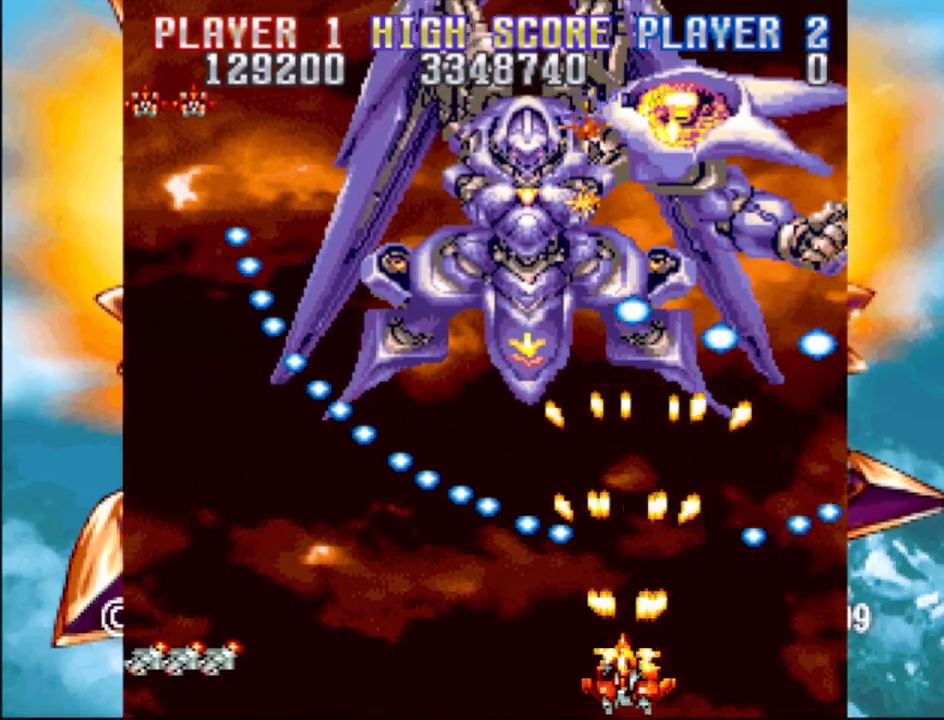
{"buttons": ["CROSS", "DPAD_UP", "DPAD_LEFT"], "events": [[233, "DPAD_LEFT", "down"], [383, "DPAD_UP", "down"]]}
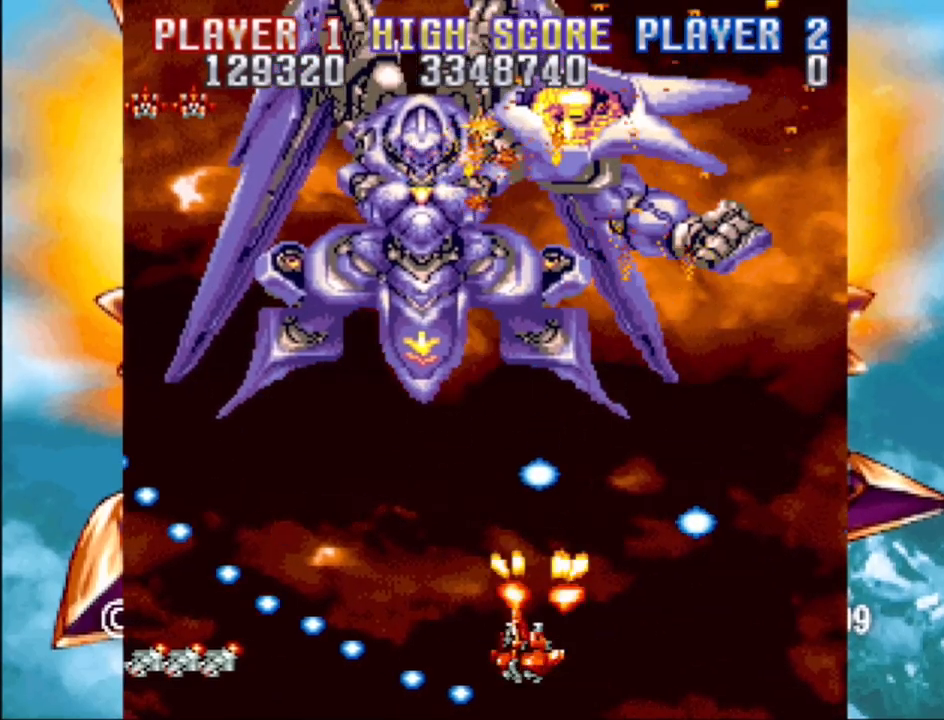
{"buttons": ["CROSS", "DPAD_DOWN", "DPAD_LEFT"], "events": [[400, "DPAD_UP", "up"], [467, "DPAD_DOWN", "down"]]}
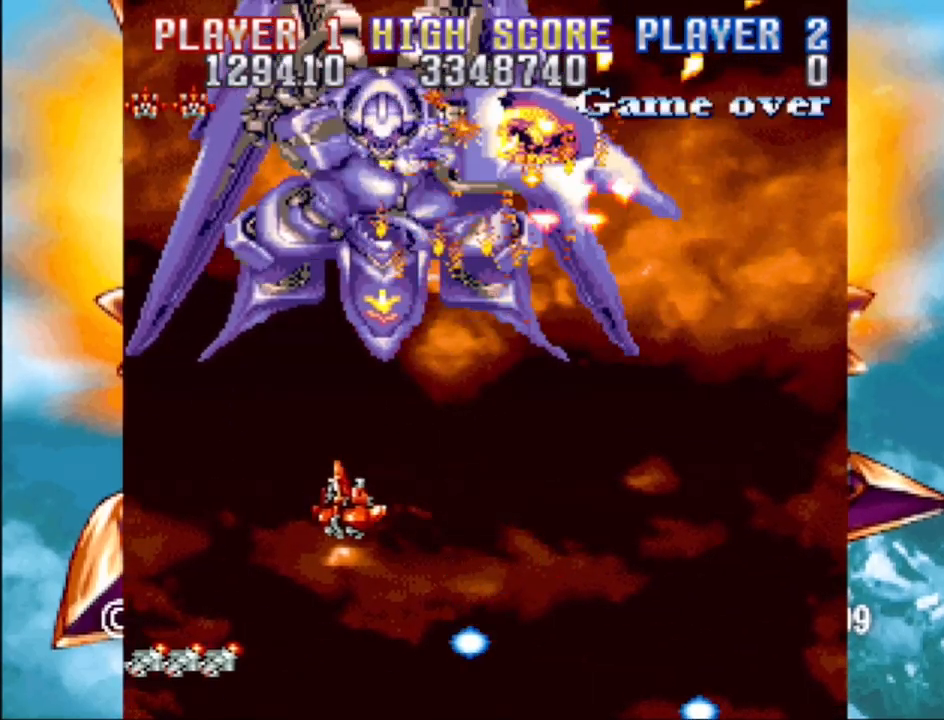
{"buttons": ["CROSS"], "events": [[17, "DPAD_LEFT", "up"], [17, "DPAD_RIGHT", "down"], [67, "DPAD_DOWN", "up"], [83, "DPAD_UP", "down"], [200, "DPAD_UP", "up"], [417, "DPAD_RIGHT", "up"]]}
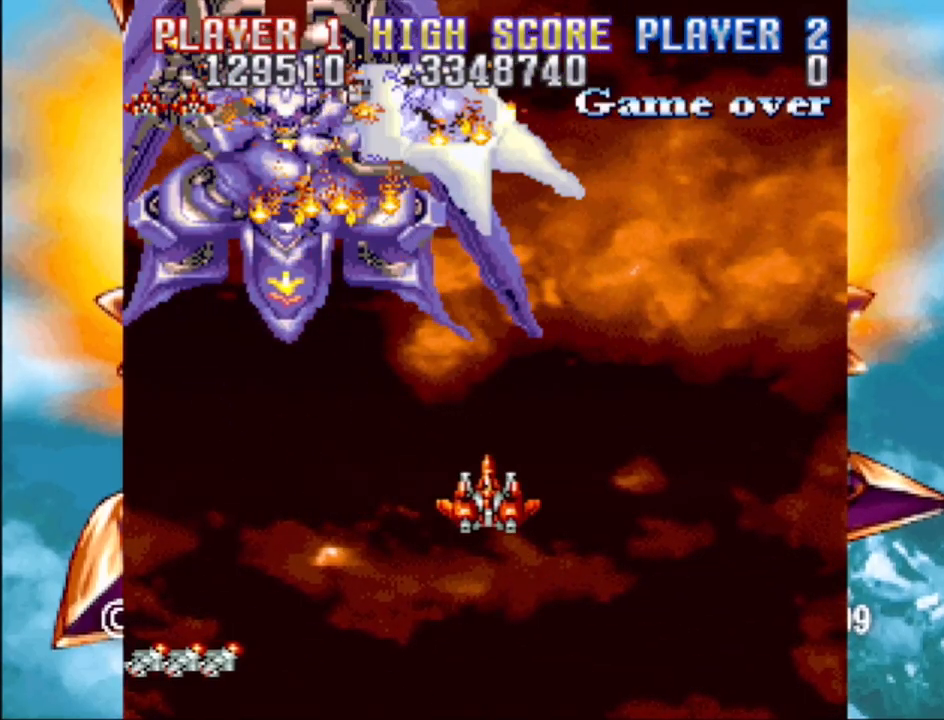
{"buttons": ["CROSS"], "events": [[133, "DPAD_LEFT", "down"], [233, "DPAD_LEFT", "up"], [300, "DPAD_LEFT", "down"], [350, "DPAD_LEFT", "up"]]}
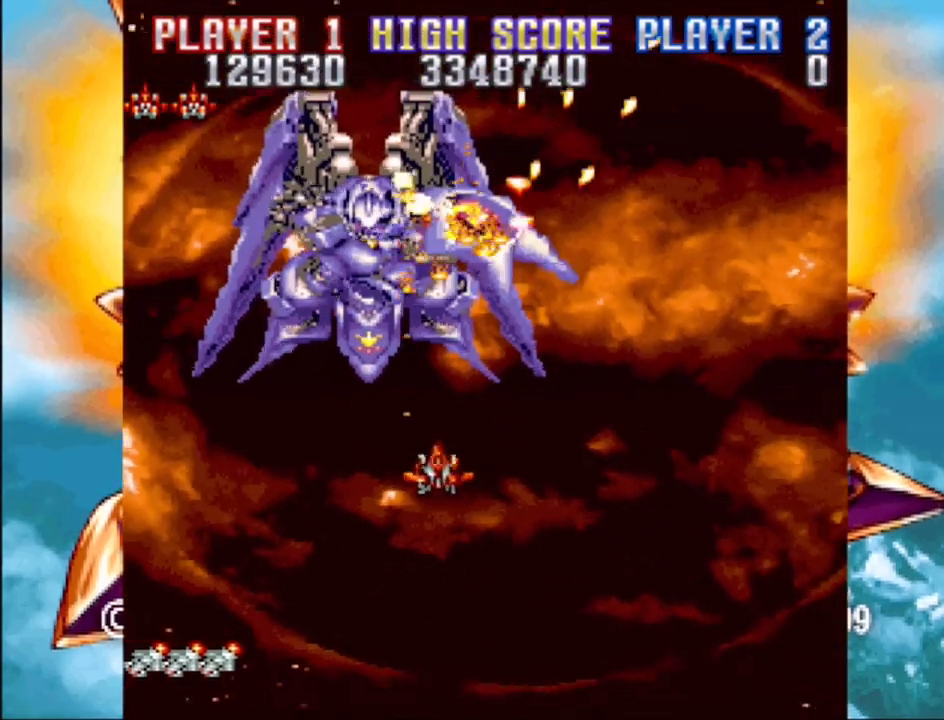
{"buttons": ["CROSS", "DPAD_DOWN", "DPAD_RIGHT"], "events": [[183, "DPAD_RIGHT", "down"], [233, "DPAD_UP", "down"], [283, "DPAD_UP", "up"], [333, "DPAD_RIGHT", "up"], [433, "DPAD_RIGHT", "down"], [467, "DPAD_DOWN", "down"]]}
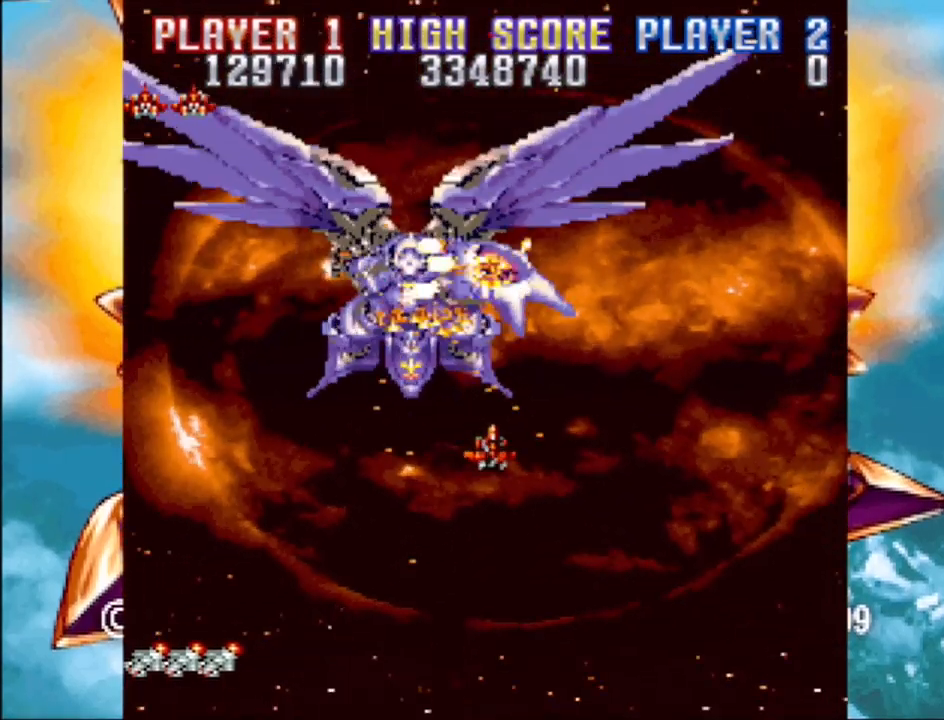
{"buttons": ["CROSS", "DPAD_DOWN", "DPAD_RIGHT"], "events": [[117, "DPAD_LEFT", "down"], [117, "DPAD_RIGHT", "up"], [150, "DPAD_DOWN", "up"], [167, "DPAD_LEFT", "up"], [217, "DPAD_RIGHT", "down"], [300, "DPAD_DOWN", "down"], [383, "DPAD_DOWN", "up"], [417, "DPAD_DOWN", "down"]]}
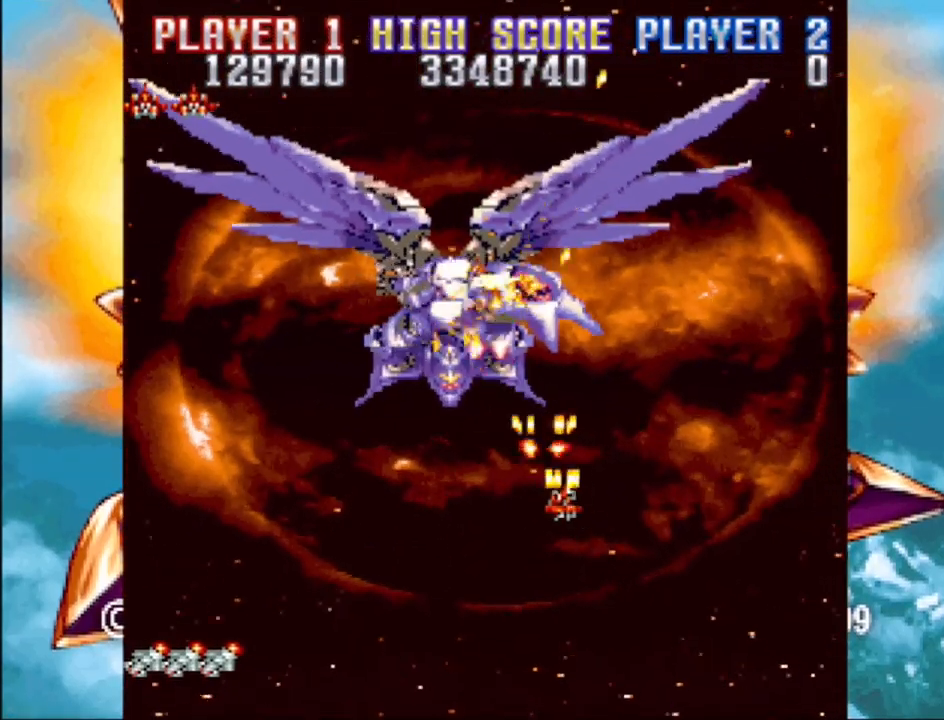
{"buttons": ["CROSS"], "events": [[17, "DPAD_DOWN", "up"], [467, "DPAD_RIGHT", "up"]]}
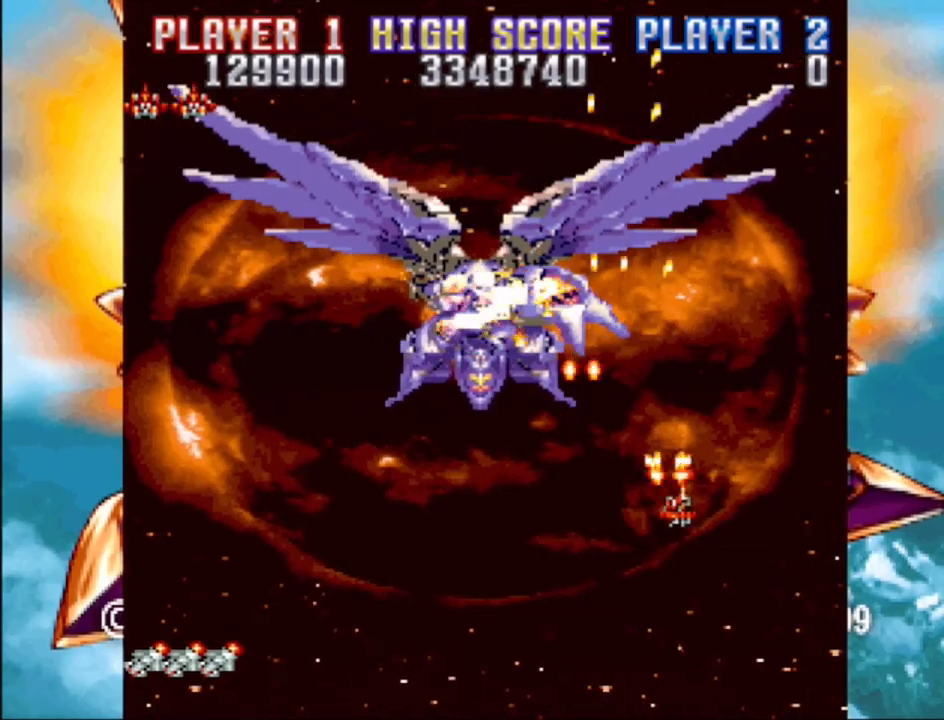
{"buttons": ["CROSS", "DPAD_RIGHT"], "events": [[150, "DPAD_RIGHT", "down"], [217, "DPAD_RIGHT", "up"], [350, "DPAD_RIGHT", "down"], [400, "DPAD_RIGHT", "up"], [450, "DPAD_RIGHT", "down"]]}
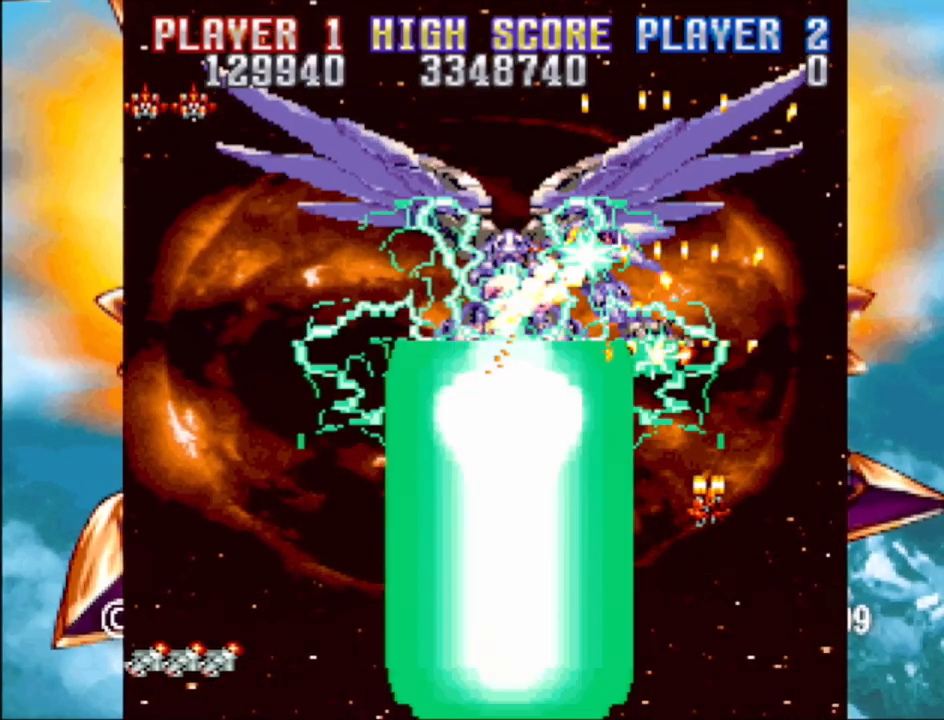
{"buttons": ["CROSS", "DPAD_DOWN"], "events": [[333, "DPAD_DOWN", "down"], [367, "DPAD_RIGHT", "up"], [417, "DPAD_LEFT", "down"], [500, "DPAD_LEFT", "up"]]}
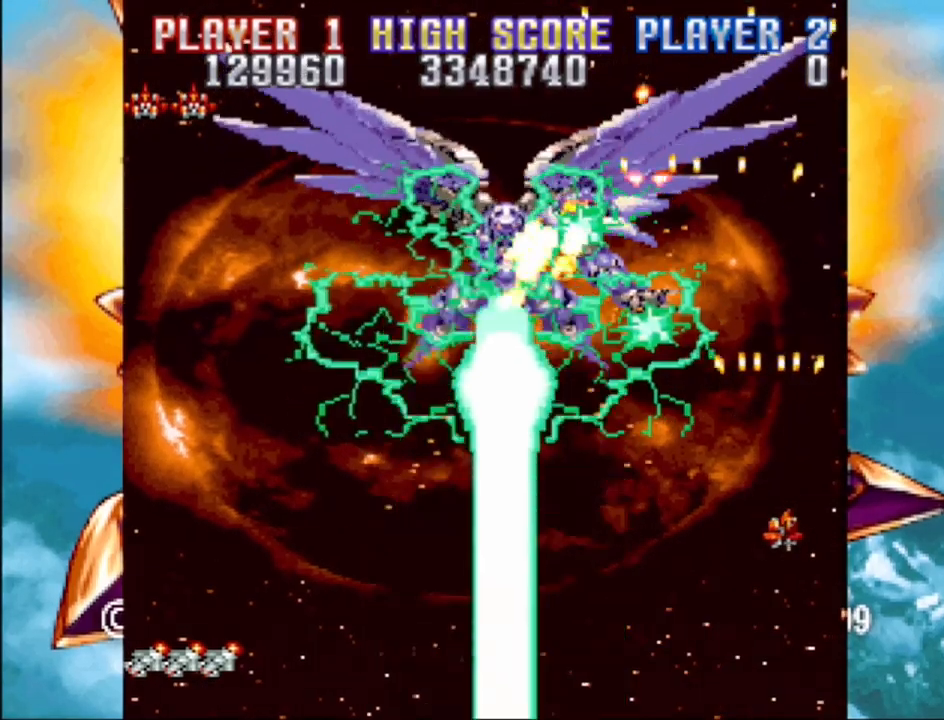
{"buttons": ["CROSS"], "events": [[50, "DPAD_DOWN", "up"]]}
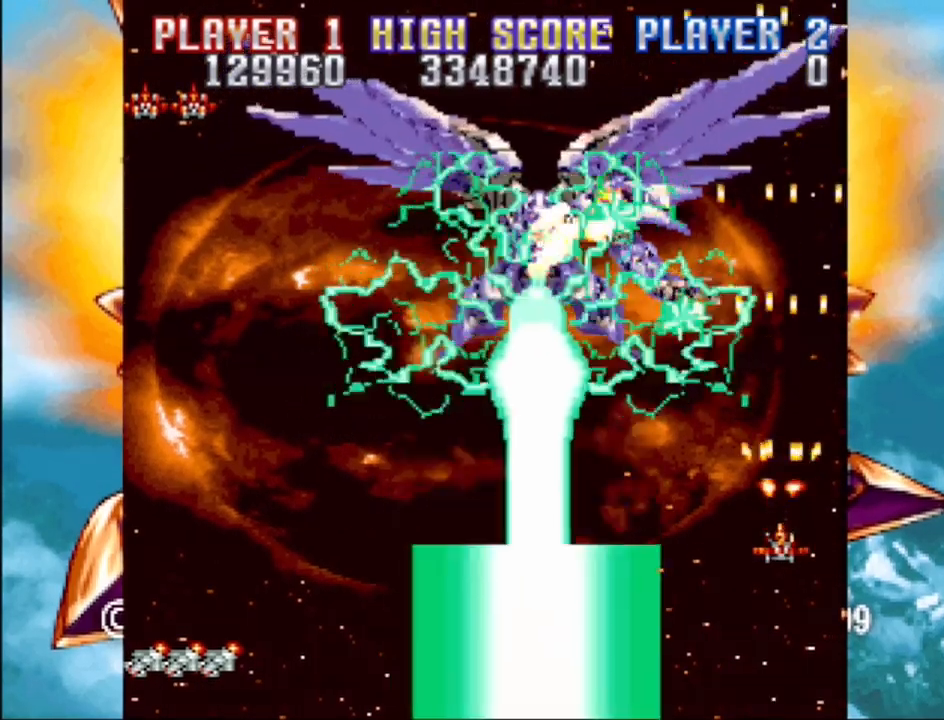
{"buttons": ["CROSS"], "events": []}
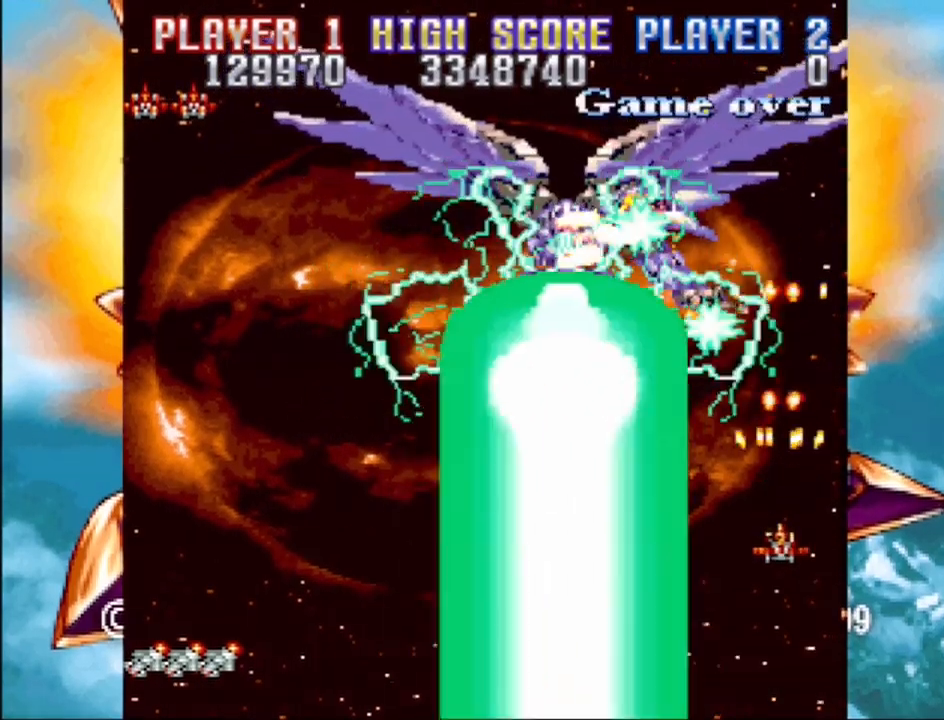
{"buttons": ["CROSS"], "events": []}
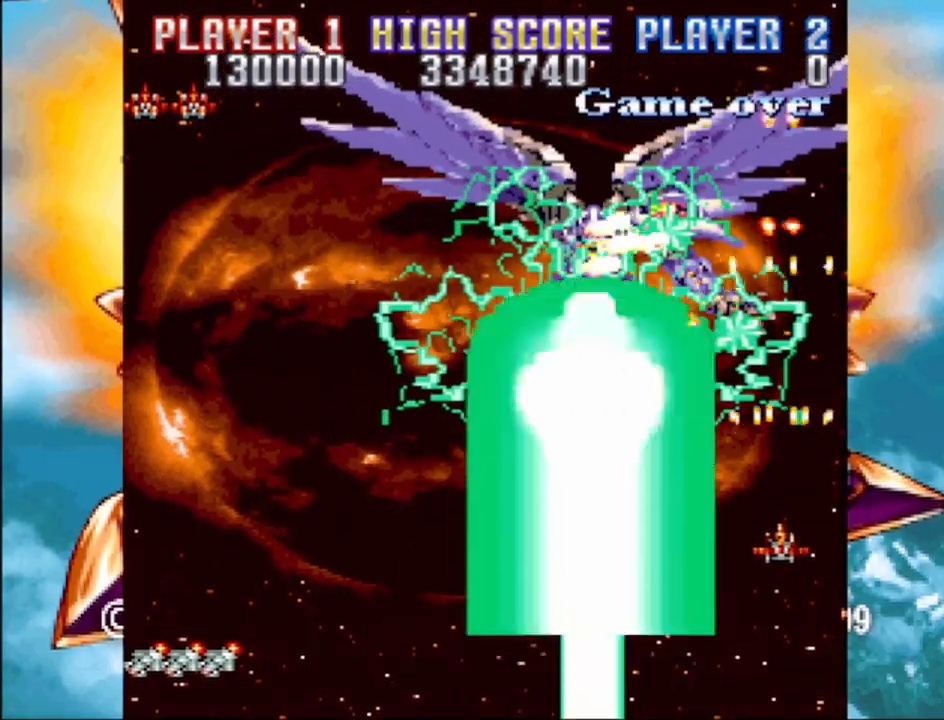
{"buttons": ["CROSS"], "events": [[100, "DPAD_RIGHT", "down"], [217, "DPAD_RIGHT", "up"]]}
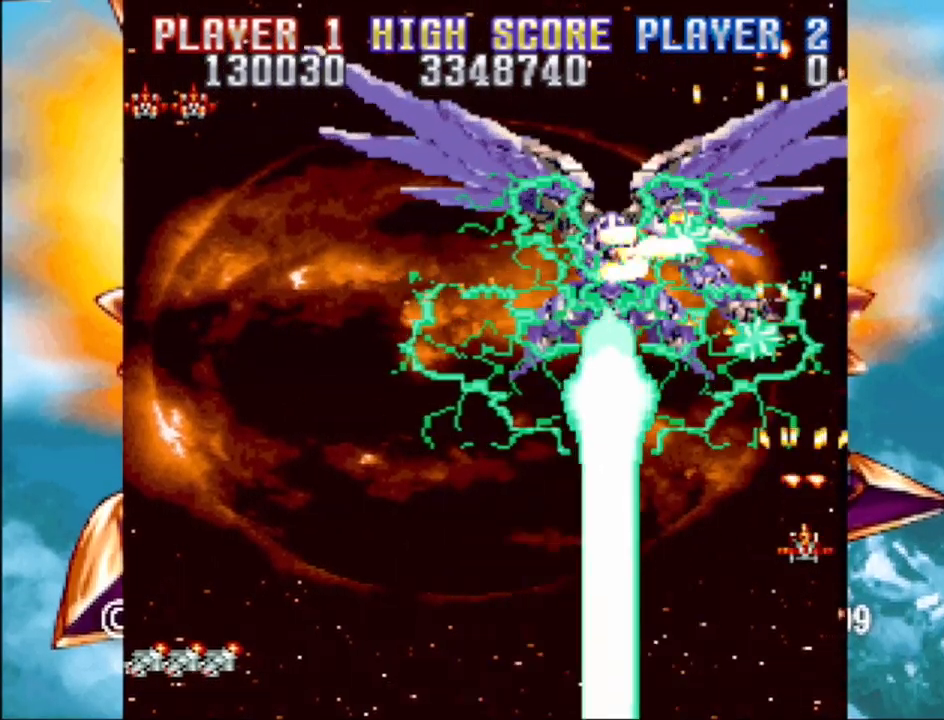
{"buttons": ["CROSS", "DPAD_LEFT"], "events": [[217, "DPAD_LEFT", "down"]]}
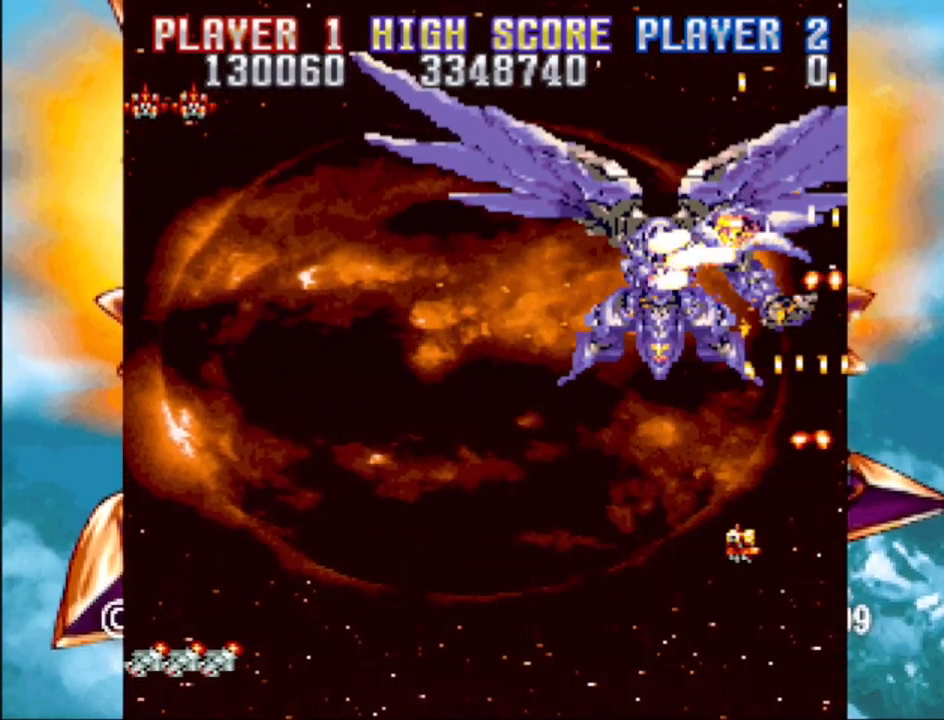
{"buttons": ["CROSS", "DPAD_LEFT"], "events": [[167, "DPAD_UP", "down"], [317, "DPAD_UP", "up"]]}
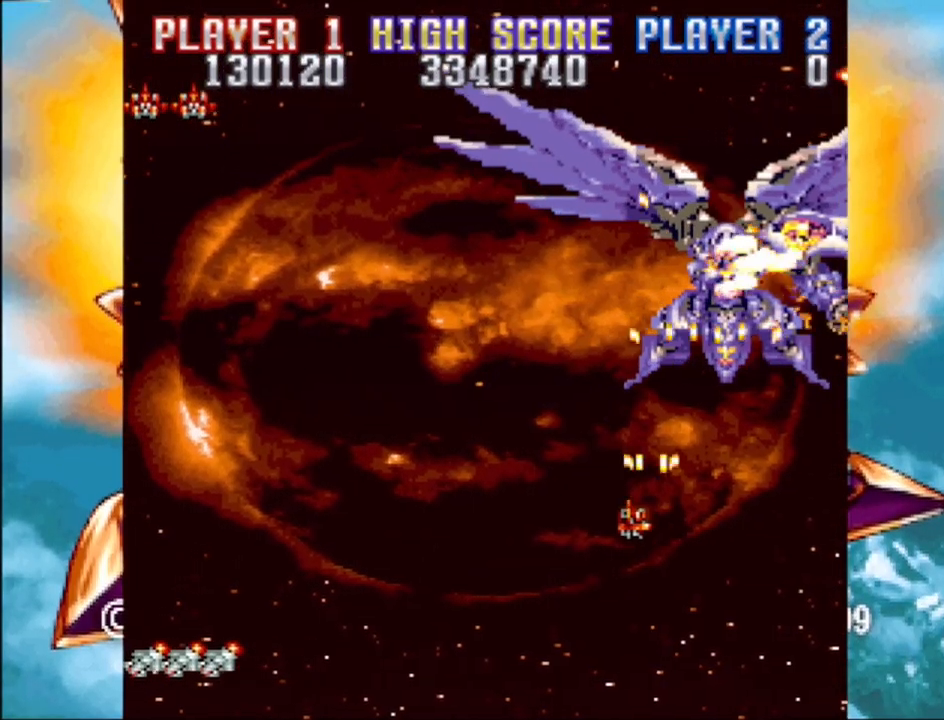
{"buttons": ["CROSS", "DPAD_UP", "DPAD_LEFT"], "events": [[100, "DPAD_UP", "down"]]}
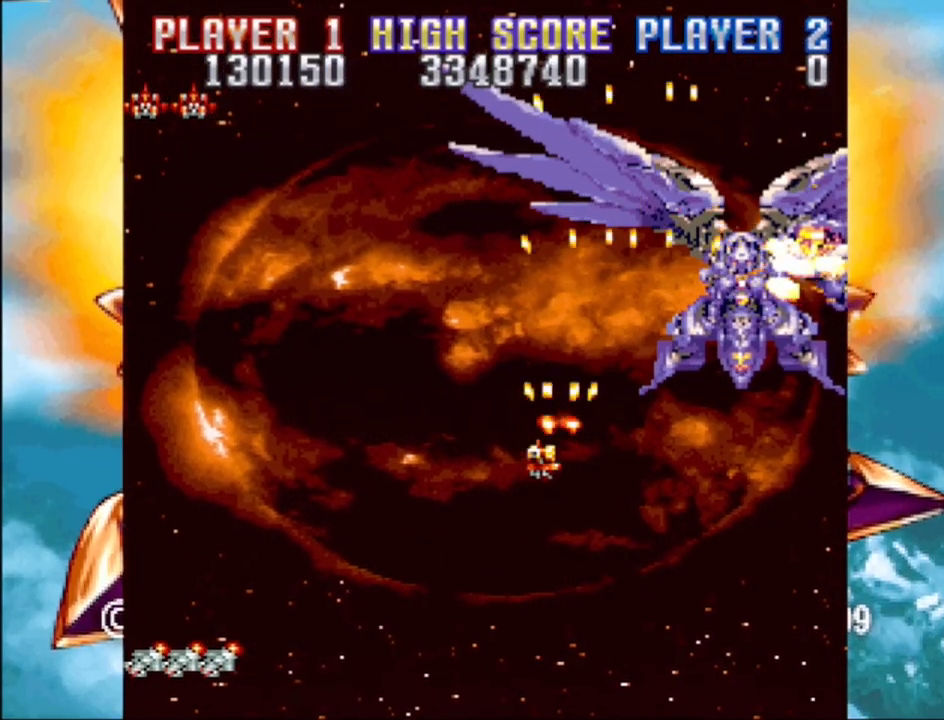
{"buttons": ["CROSS", "DPAD_UP", "DPAD_LEFT"], "events": []}
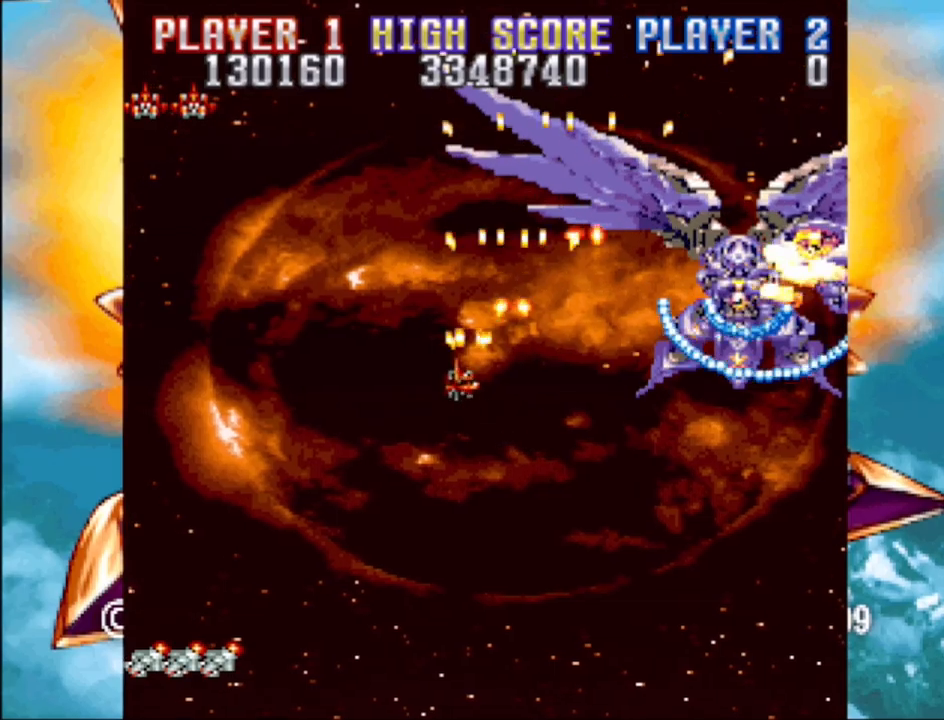
{"buttons": ["CROSS", "DPAD_UP", "DPAD_LEFT"], "events": []}
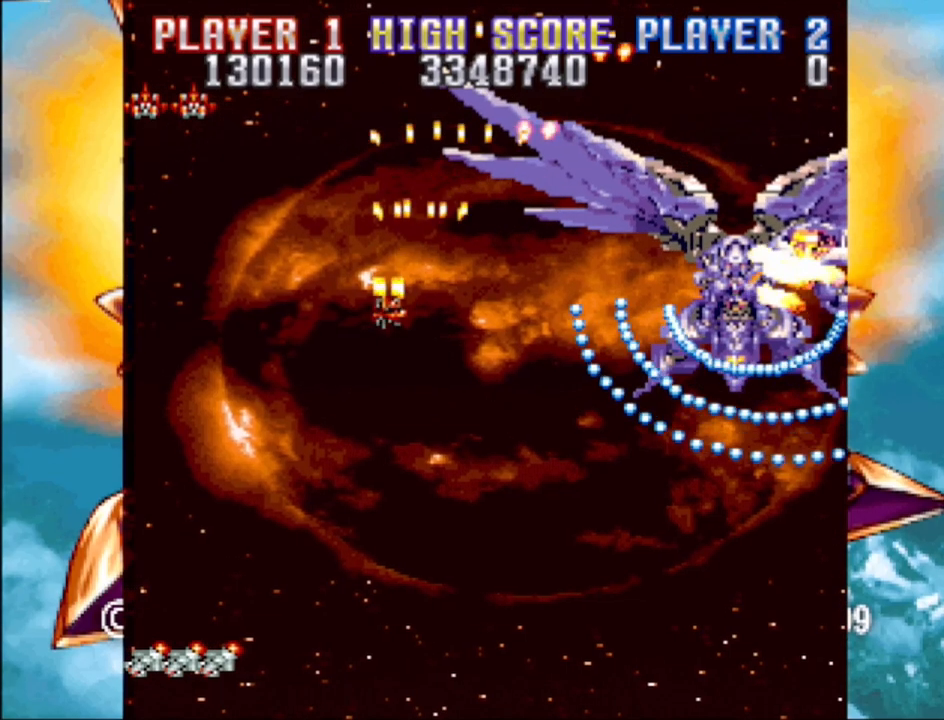
{"buttons": ["CROSS"], "events": [[350, "DPAD_UP", "up"], [400, "DPAD_LEFT", "up"]]}
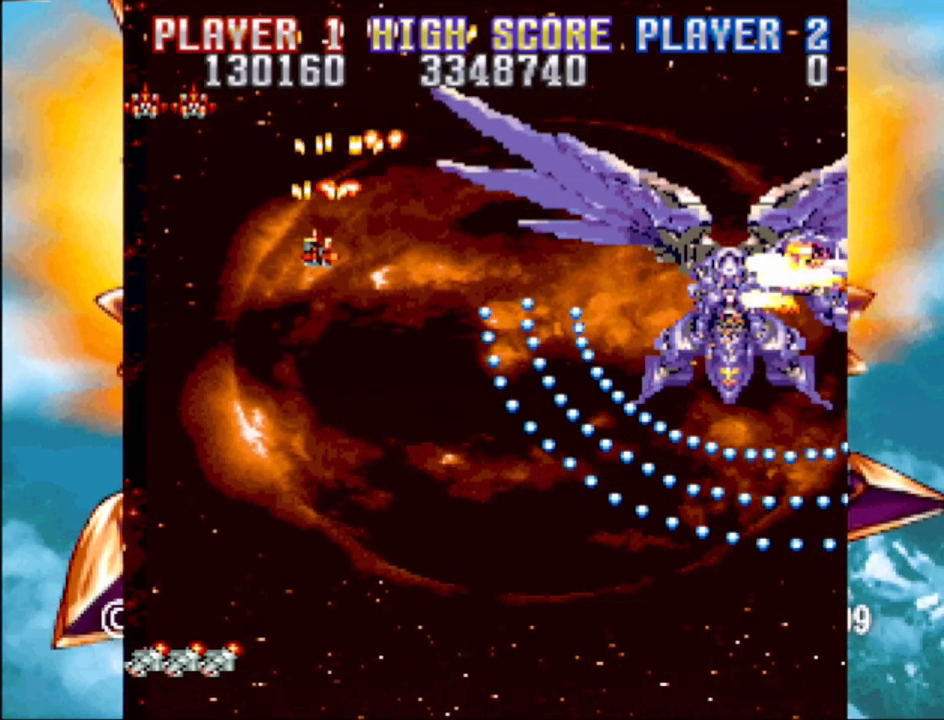
{"buttons": ["CROSS"], "events": [[367, "DPAD_RIGHT", "down"], [467, "DPAD_RIGHT", "up"]]}
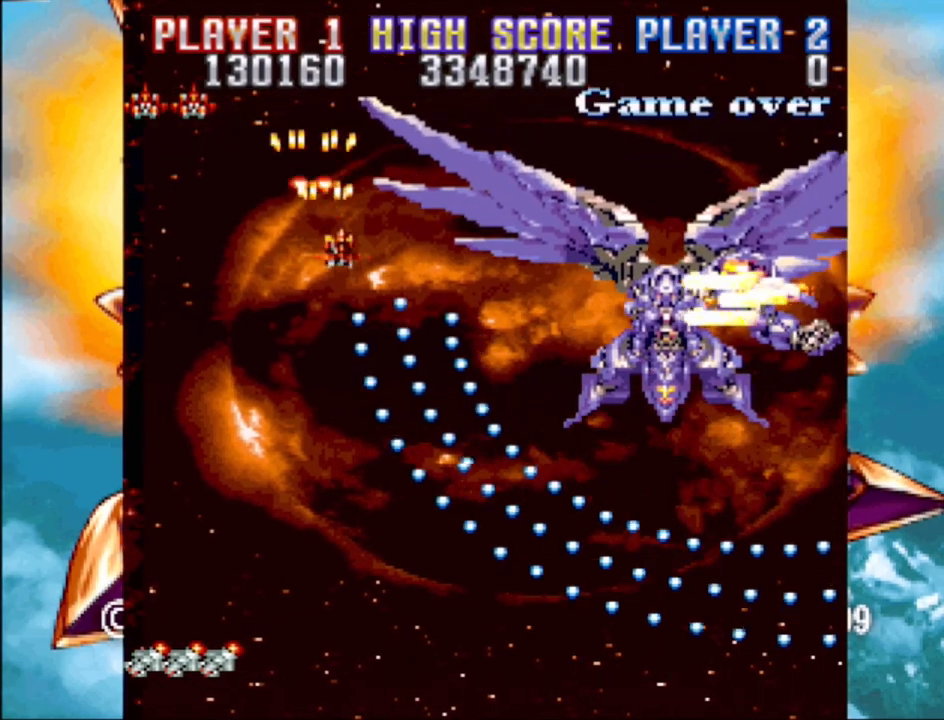
{"buttons": ["CROSS"], "events": [[100, "DPAD_LEFT", "down"], [200, "DPAD_LEFT", "up"]]}
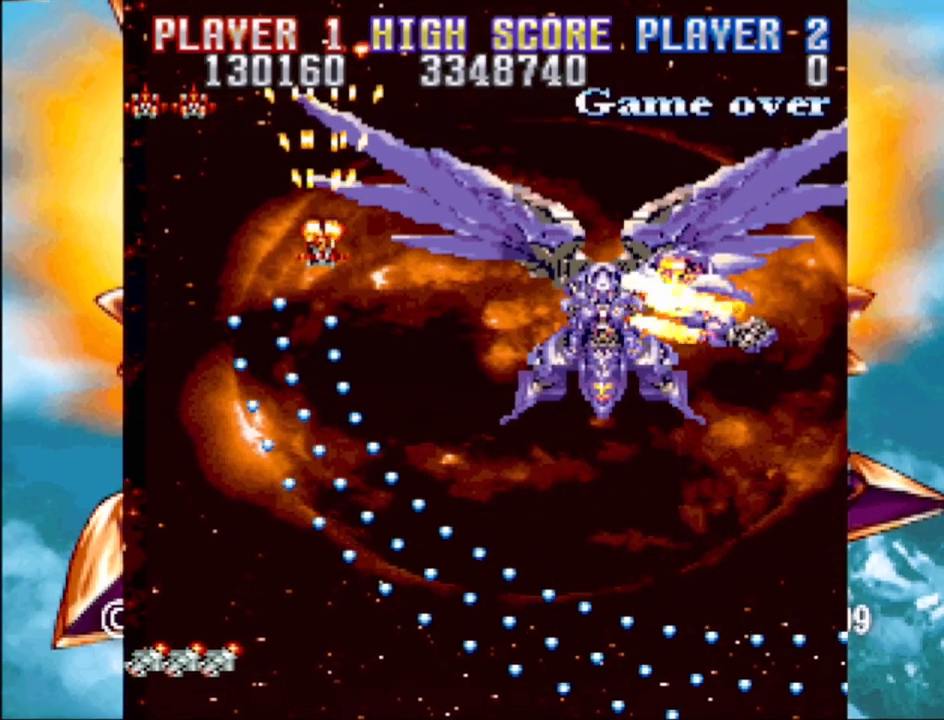
{"buttons": ["CROSS", "DPAD_DOWN", "DPAD_RIGHT"], "events": [[17, "DPAD_DOWN", "down"], [83, "DPAD_LEFT", "down"], [167, "DPAD_LEFT", "up"], [350, "DPAD_LEFT", "down"], [450, "DPAD_LEFT", "up"], [467, "DPAD_RIGHT", "down"]]}
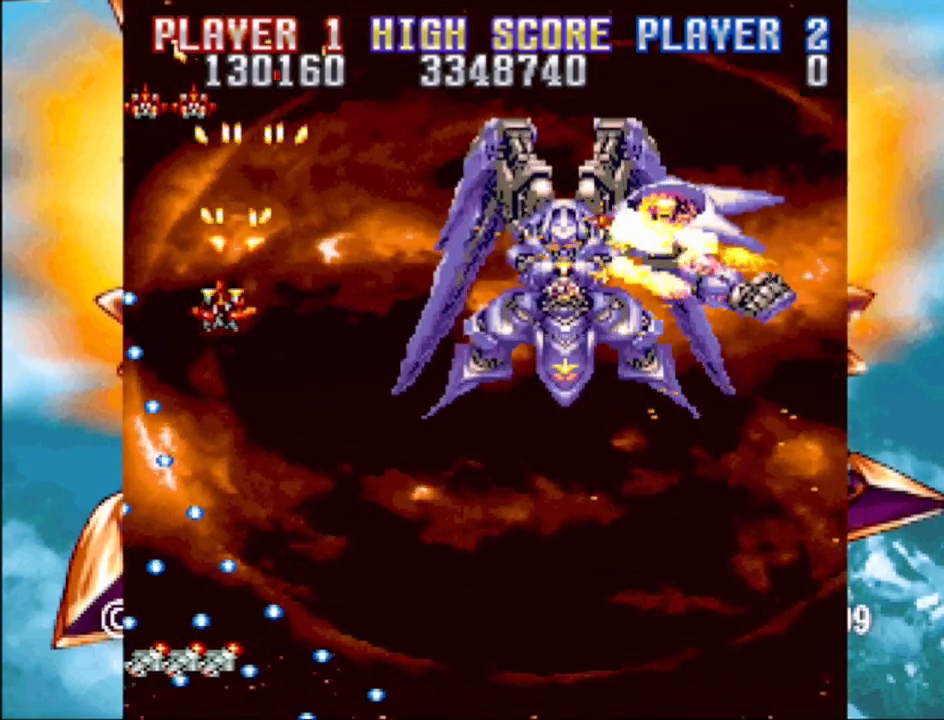
{"buttons": ["CROSS", "DPAD_DOWN", "DPAD_LEFT"], "events": [[417, "DPAD_RIGHT", "up"], [450, "DPAD_LEFT", "down"]]}
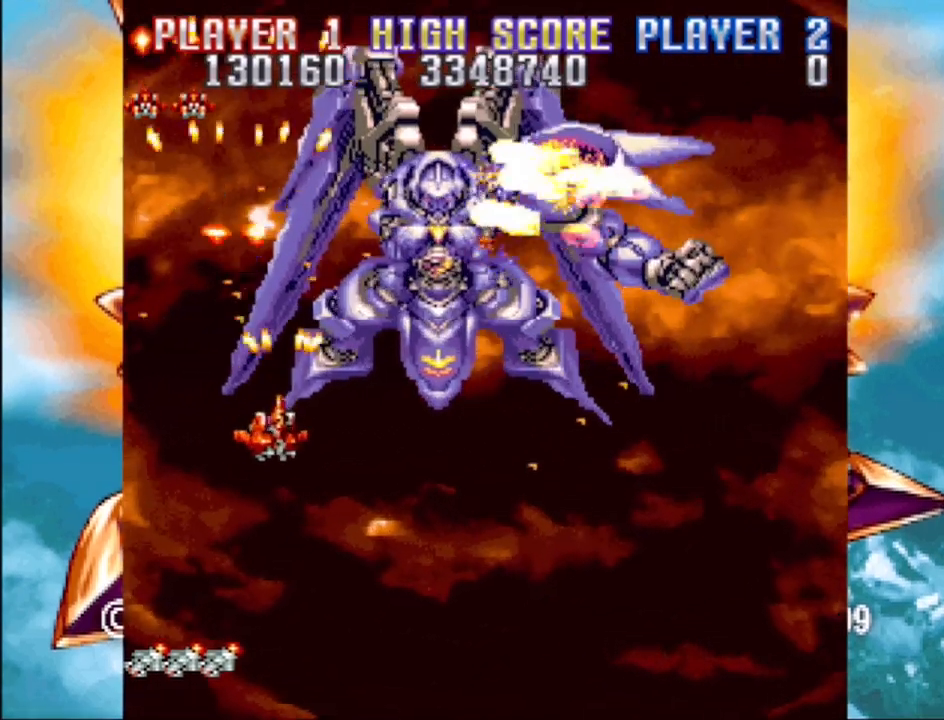
{"buttons": ["CROSS", "DPAD_RIGHT"], "events": [[133, "DPAD_LEFT", "up"], [133, "DPAD_RIGHT", "down"], [283, "DPAD_DOWN", "up"]]}